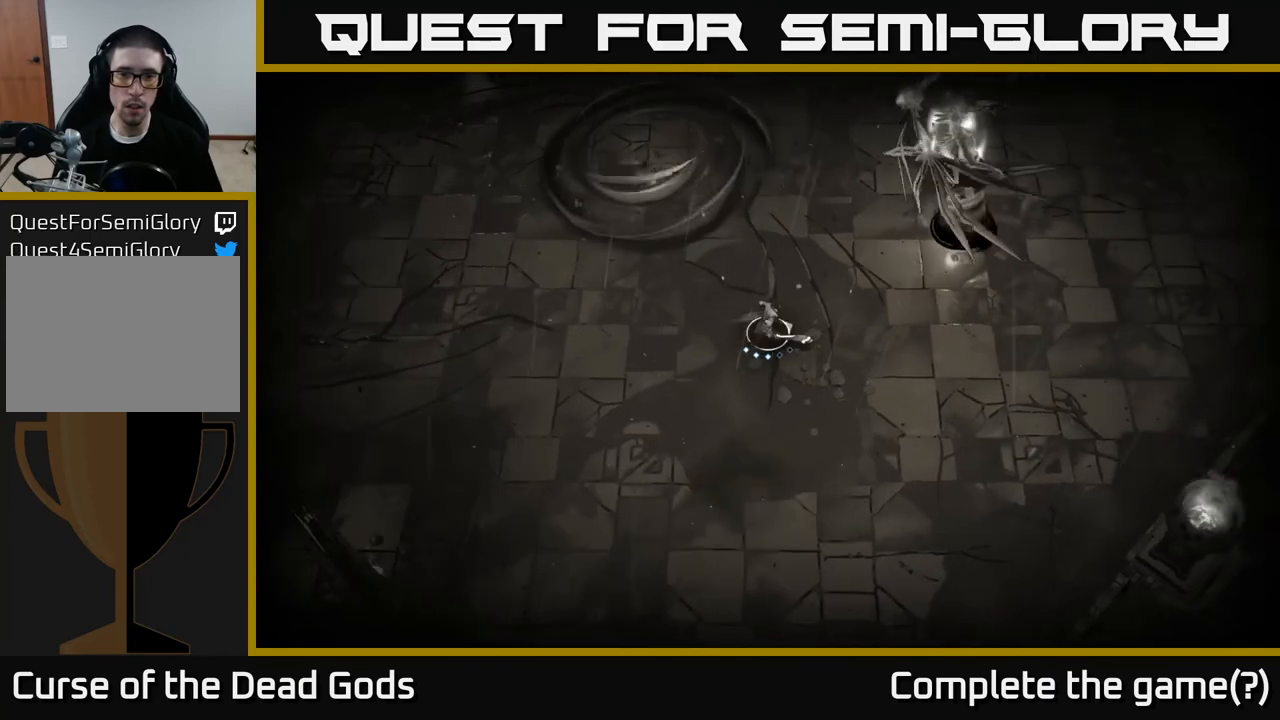
Gameplay with a controller (Xbox layout); each line is a JSON object with the inputs held at the frame after it. "events" lists button and stick changes between this image and that frame as [ms after this image, input, new state], when the widget could be followed in between.
{"buttons": [], "left_stick": "up-right", "right_stick": "center", "events": [[17, "left_stick", "up-right"], [367, "Y", "up"]]}
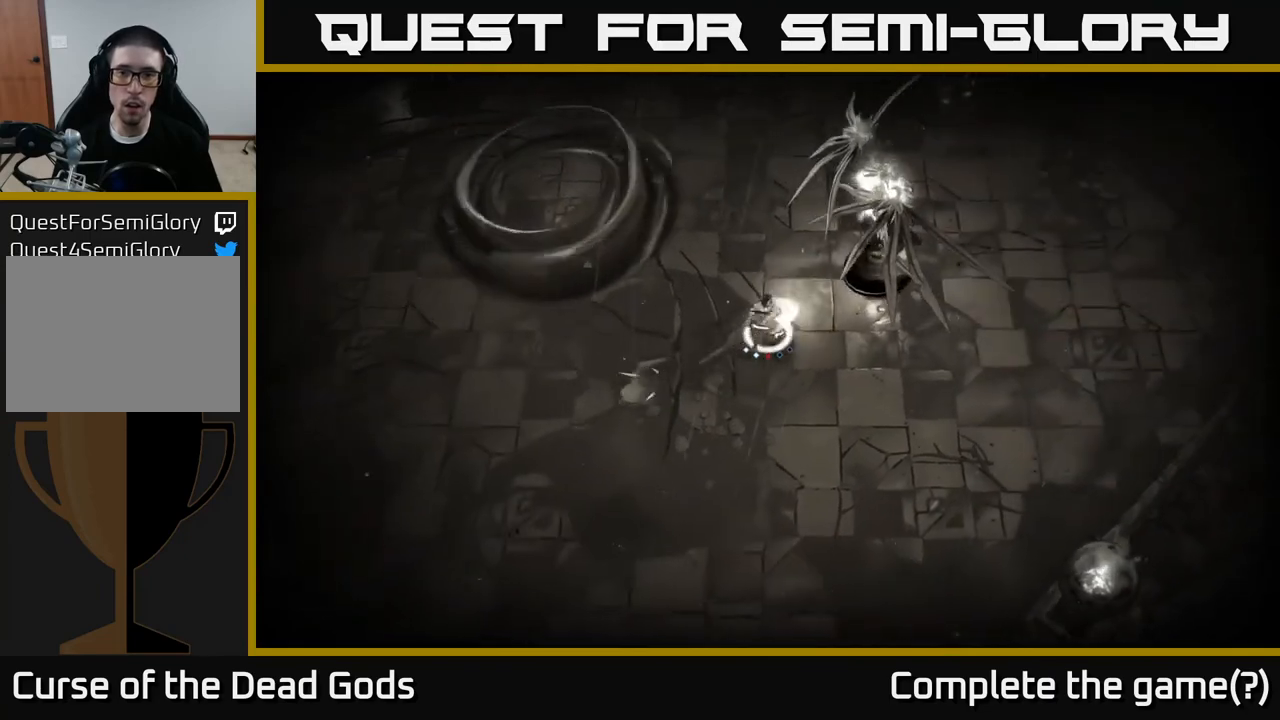
{"buttons": [], "left_stick": "up-right", "right_stick": "center", "events": []}
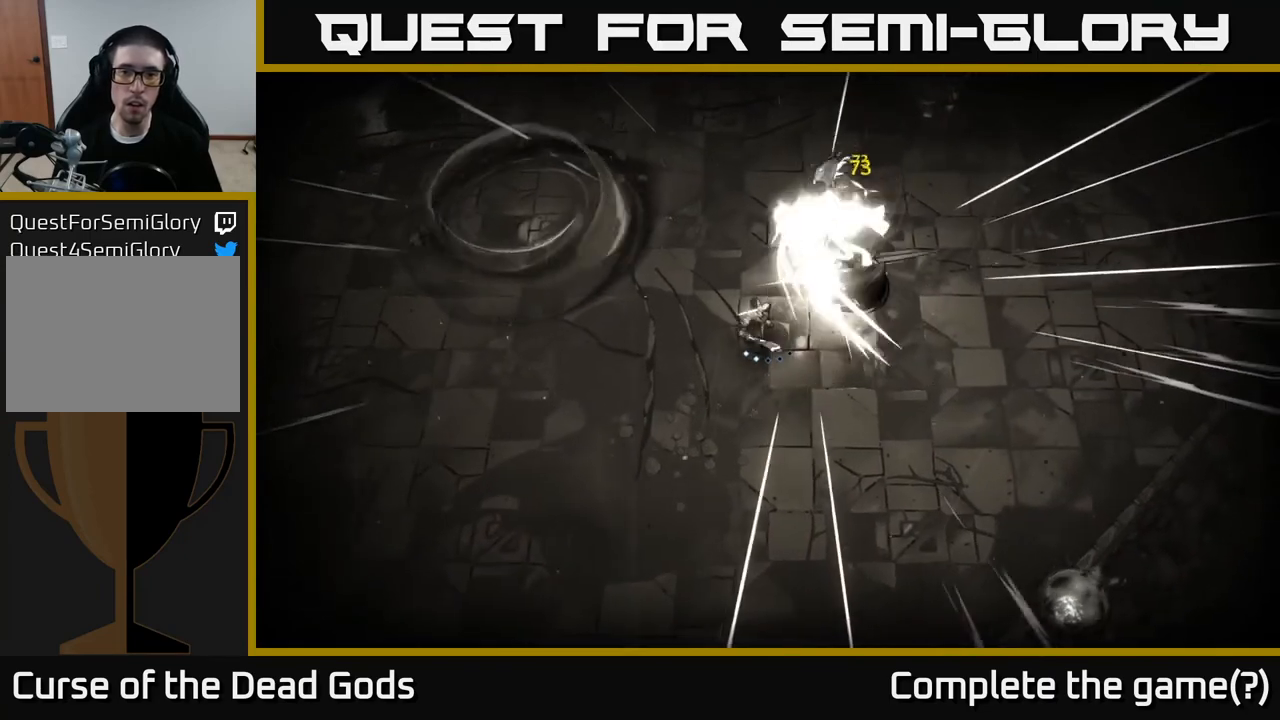
{"buttons": [], "left_stick": "right", "right_stick": "center", "events": [[183, "left_stick", "center"], [283, "left_stick", "right"], [317, "Y", "down"], [417, "Y", "up"]]}
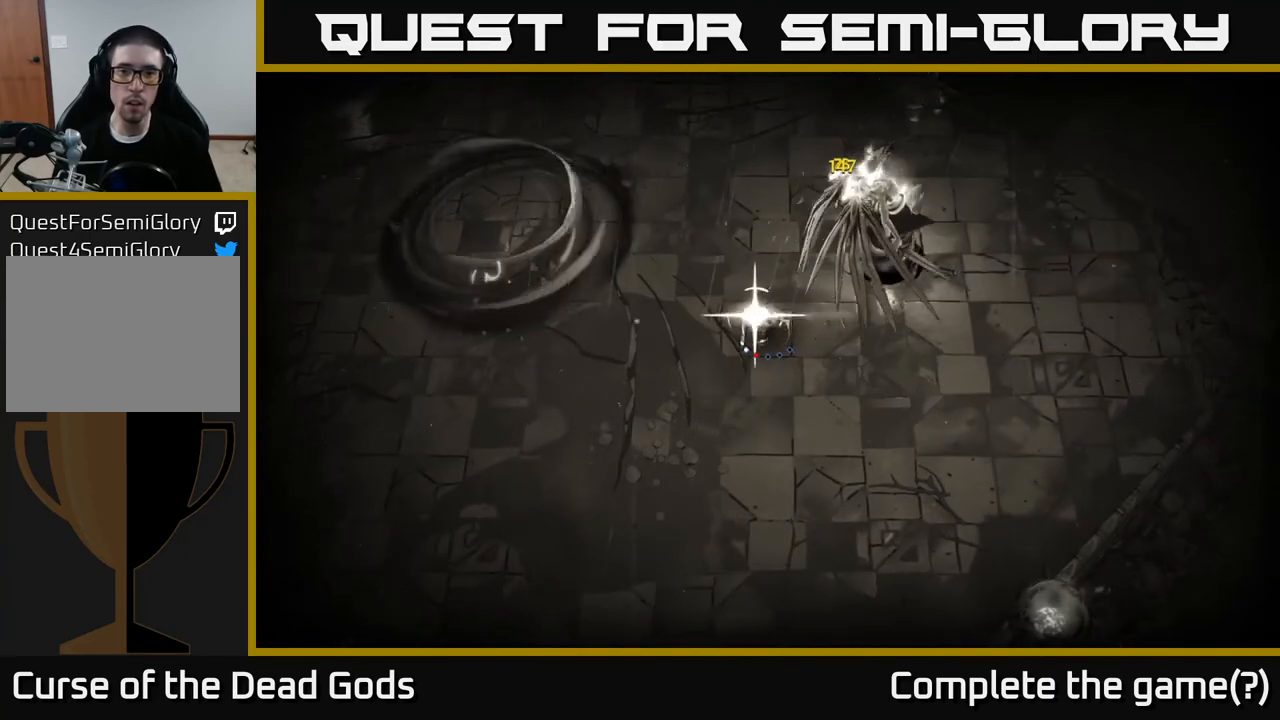
{"buttons": [], "left_stick": "center", "right_stick": "center", "events": [[250, "left_stick", "center"]]}
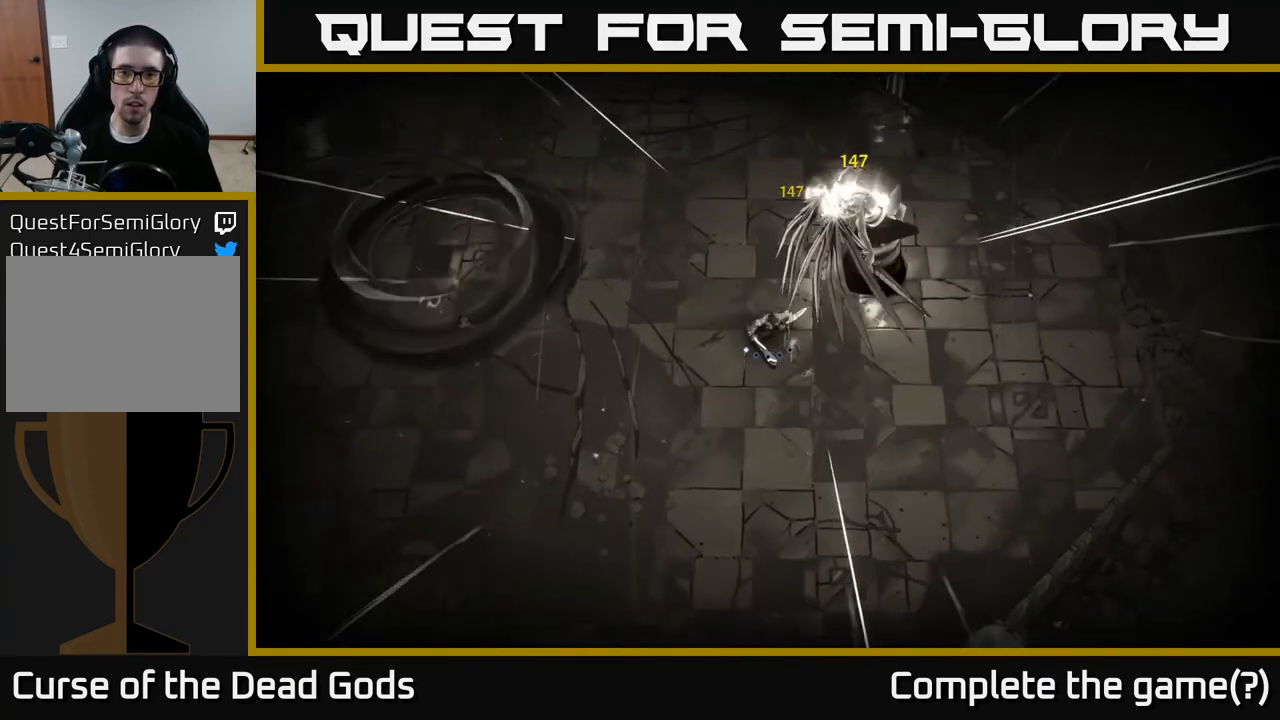
{"buttons": [], "left_stick": "up-right", "right_stick": "center", "events": [[117, "X", "down"], [117, "left_stick", "up-right"], [200, "X", "up"]]}
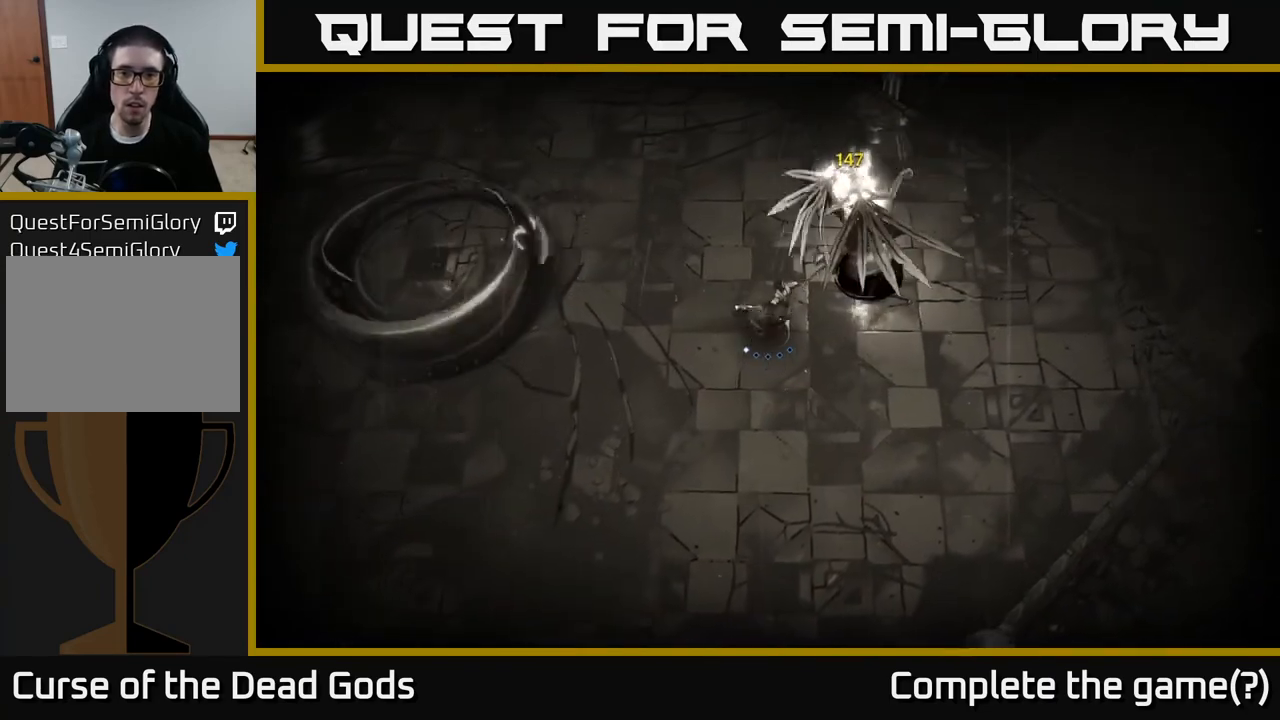
{"buttons": [], "left_stick": "center", "right_stick": "center", "events": [[133, "X", "down"], [200, "X", "up"], [217, "left_stick", "center"]]}
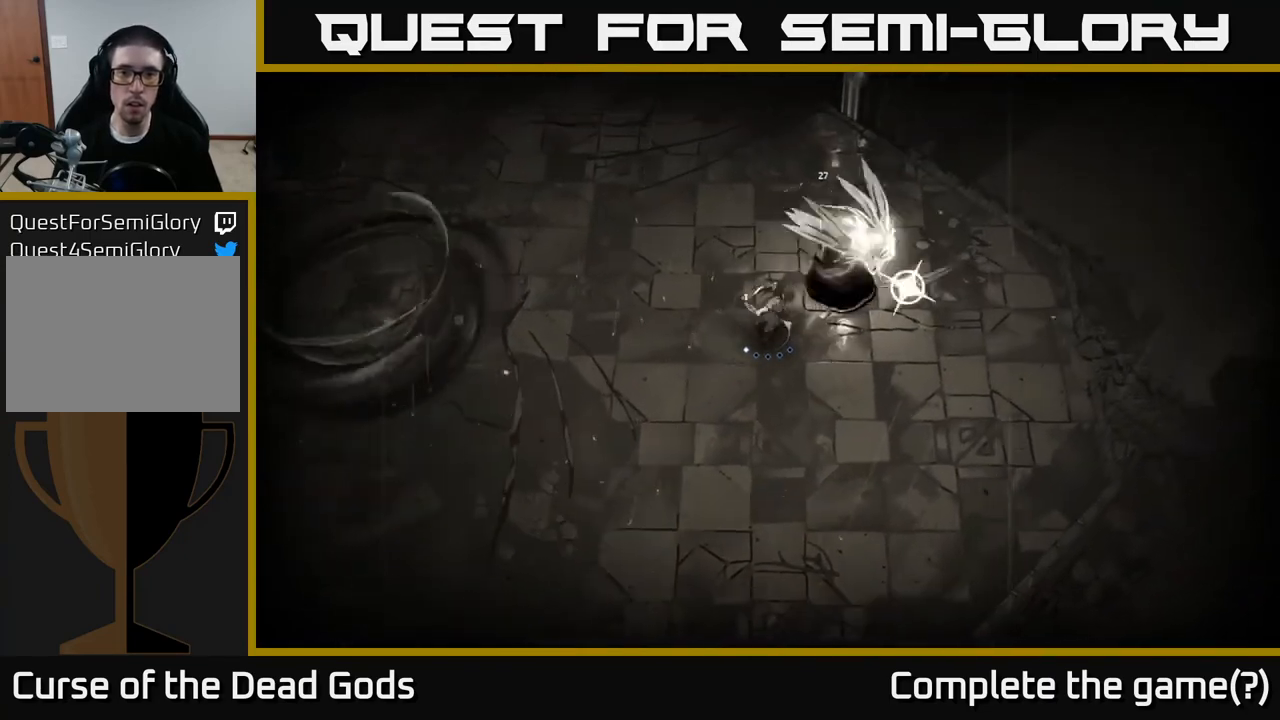
{"buttons": [], "left_stick": "down", "right_stick": "center", "events": [[17, "left_stick", "down-right"], [83, "R2", "down"], [217, "R2", "up"], [483, "left_stick", "down"]]}
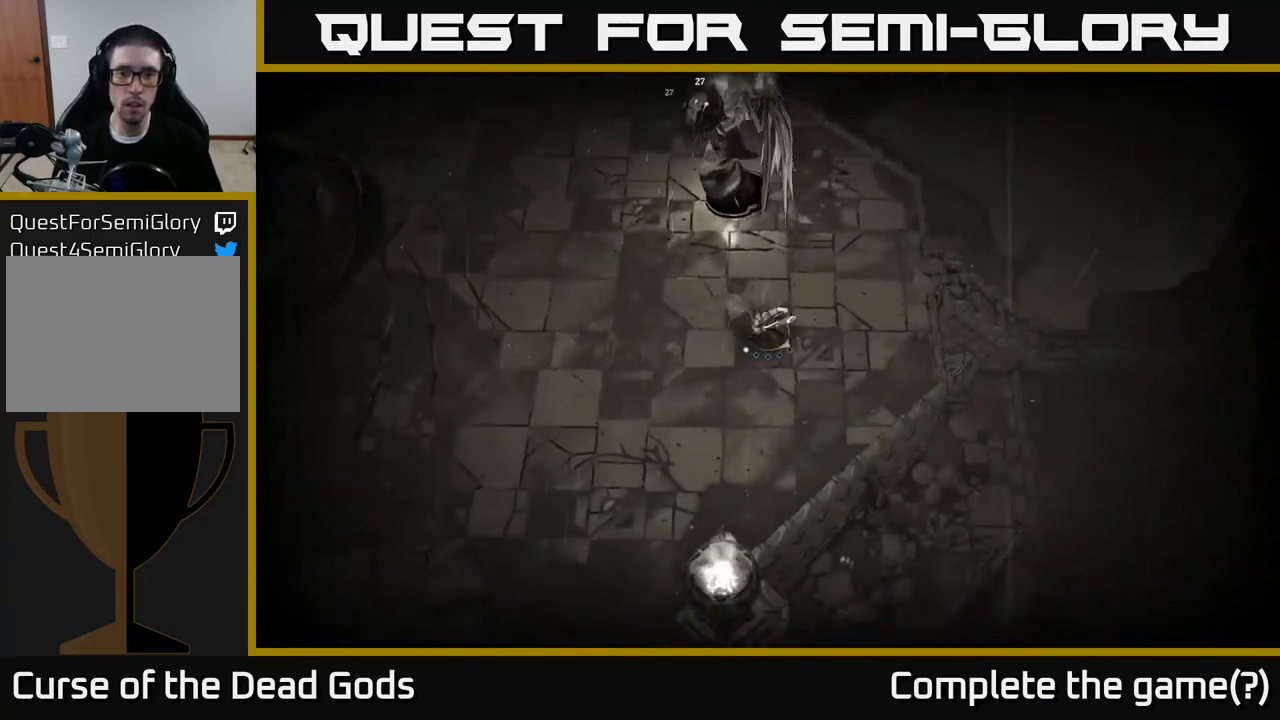
{"buttons": [], "left_stick": "down-right", "right_stick": "center", "events": [[250, "left_stick", "down-right"]]}
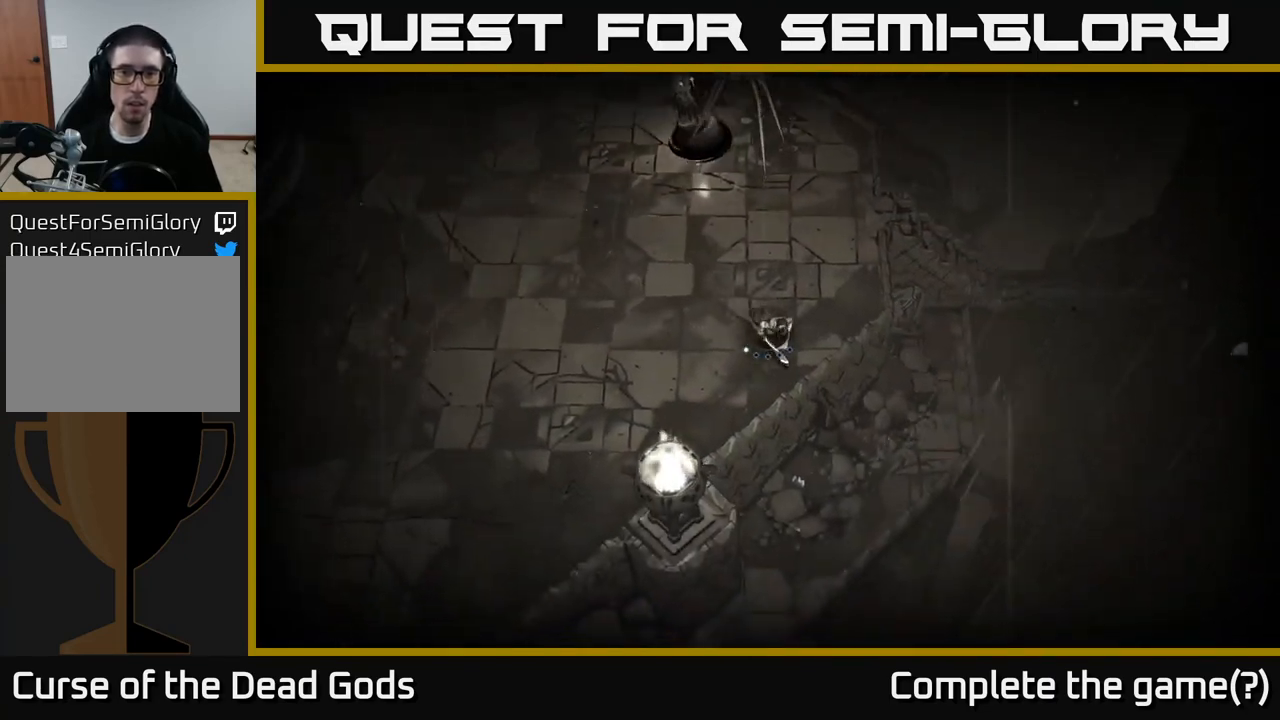
{"buttons": [], "left_stick": "right", "right_stick": "center", "events": [[100, "left_stick", "right"], [333, "left_stick", "up-right"], [500, "left_stick", "right"]]}
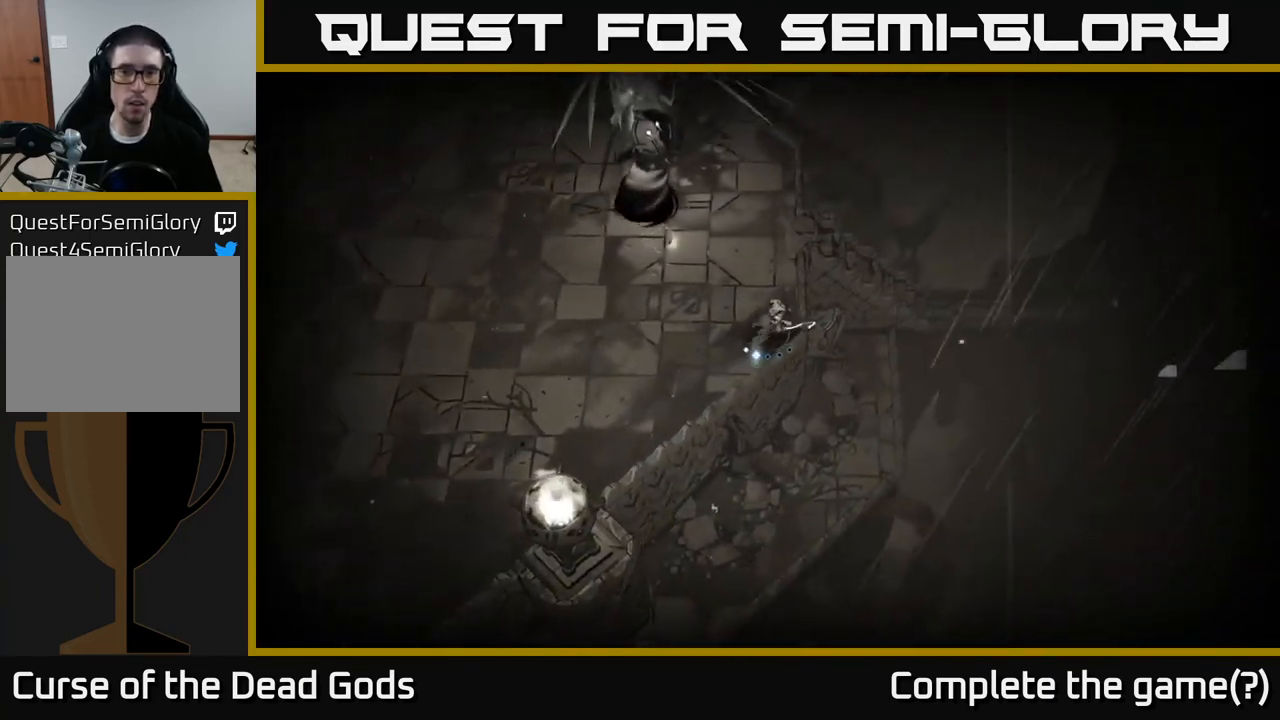
{"buttons": [], "left_stick": "left", "right_stick": "center", "events": [[200, "left_stick", "down-left"], [217, "R2", "down"], [350, "R2", "up"], [383, "left_stick", "left"]]}
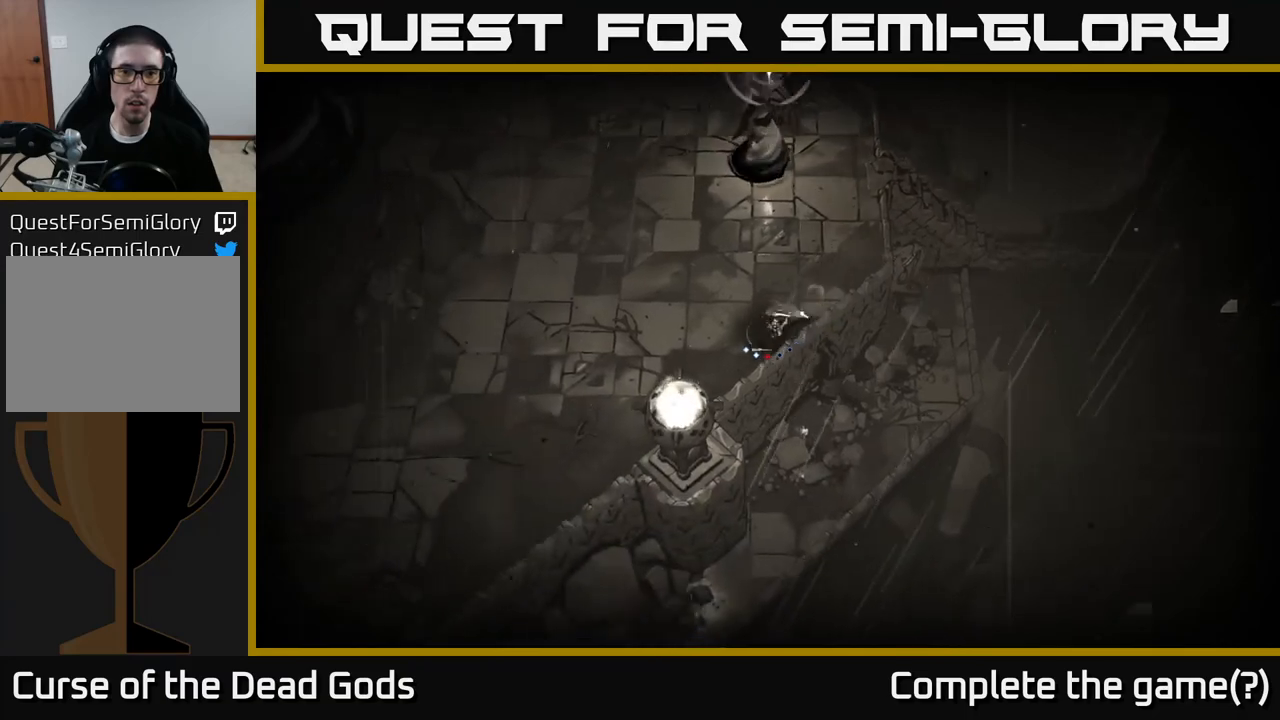
{"buttons": [], "left_stick": "left", "right_stick": "center", "events": [[267, "R2", "down"], [383, "R2", "up"]]}
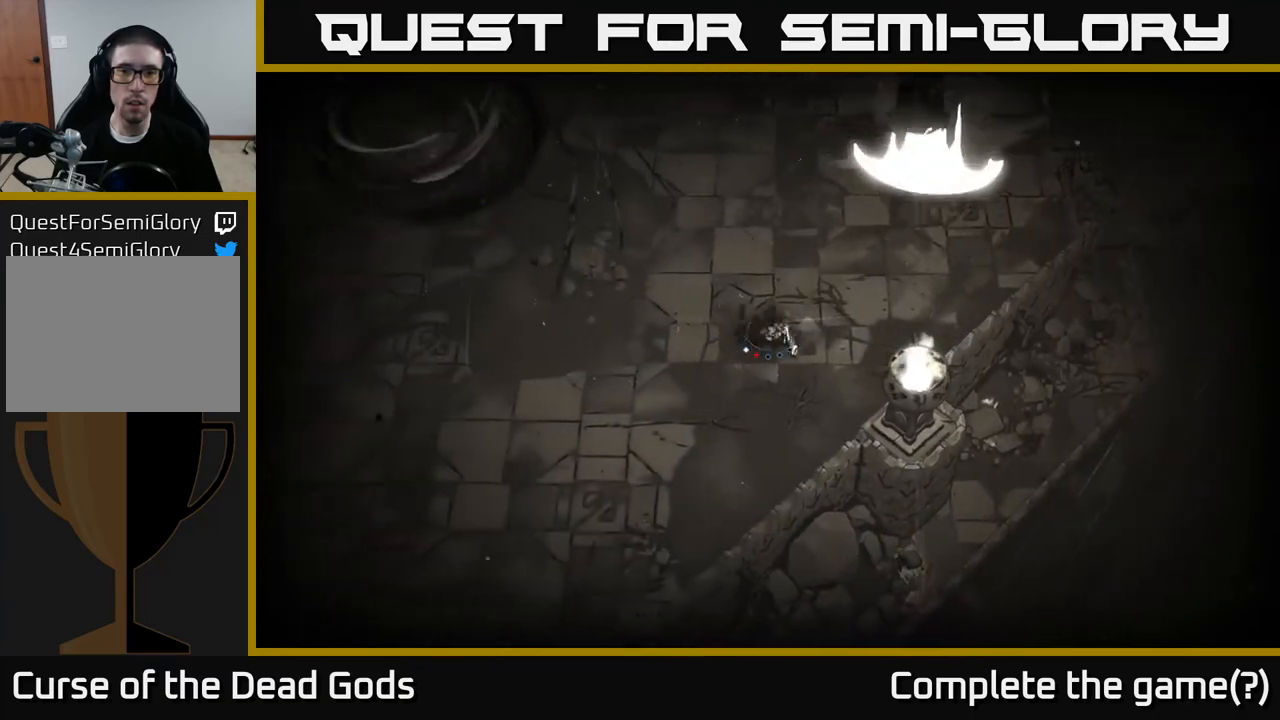
{"buttons": [], "left_stick": "up-left", "right_stick": "center", "events": [[367, "left_stick", "up-left"]]}
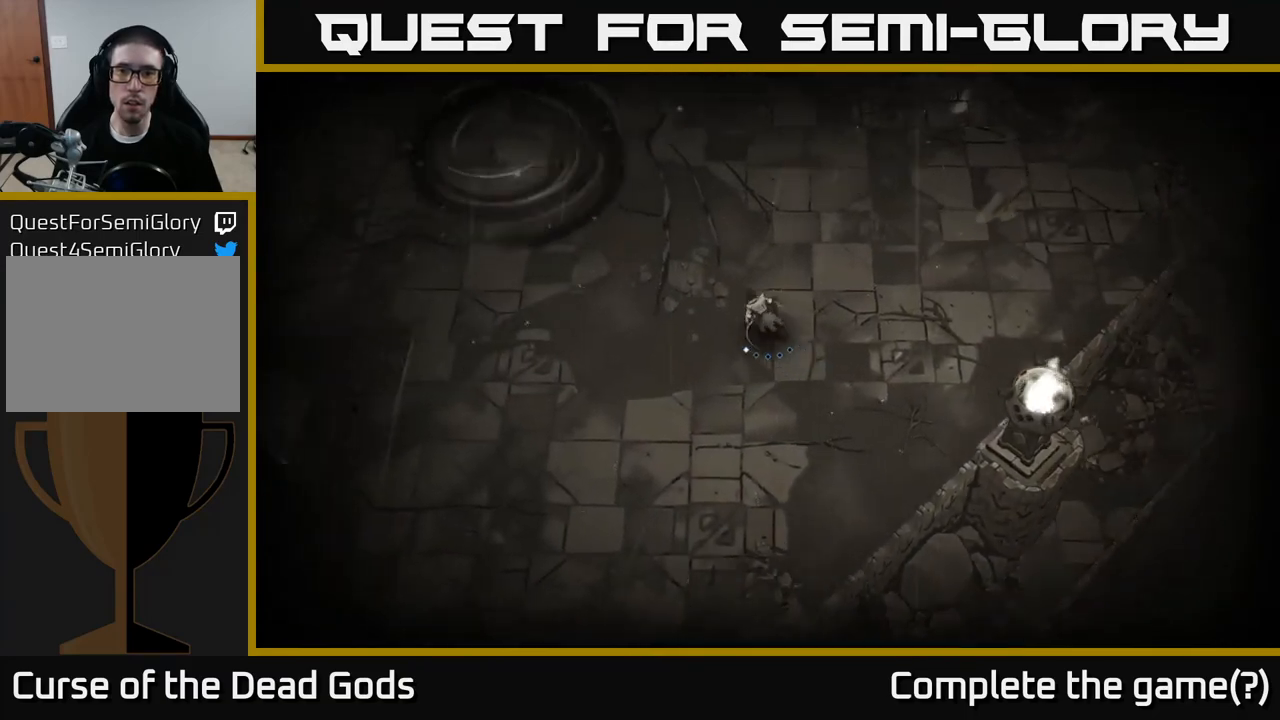
{"buttons": [], "left_stick": "up-right", "right_stick": "center", "events": [[383, "left_stick", "up"], [500, "left_stick", "up-right"]]}
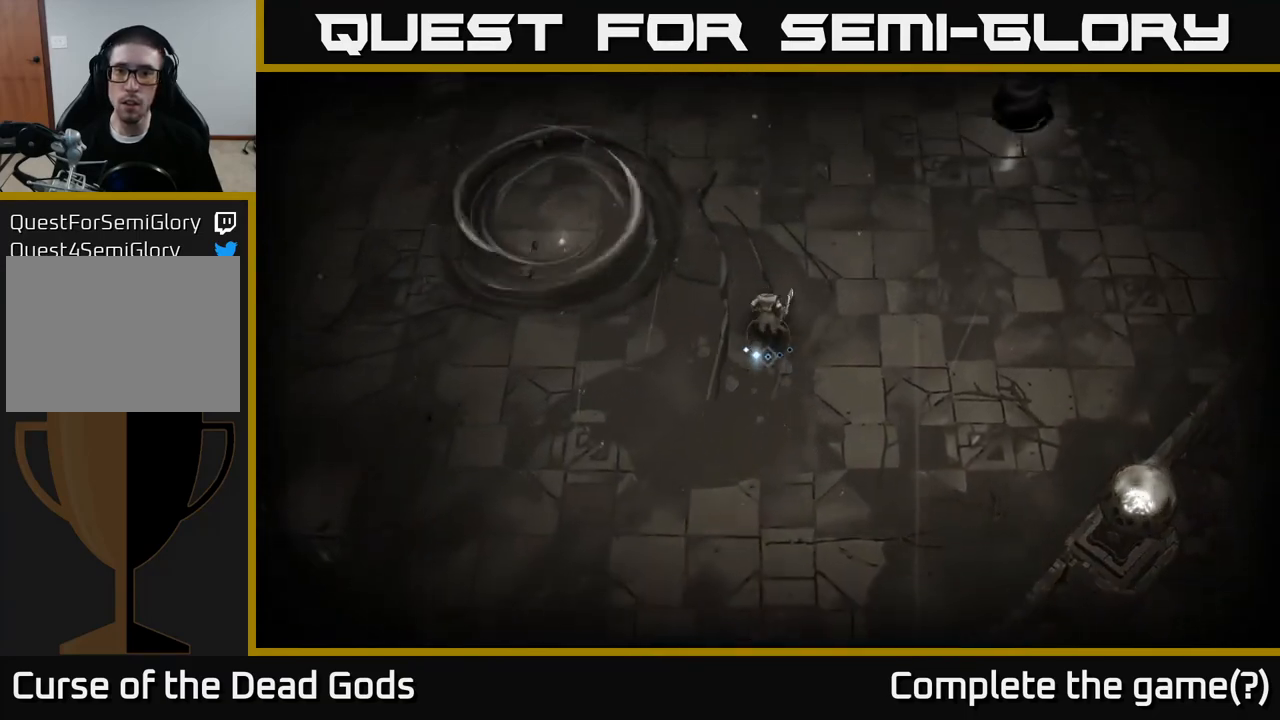
{"buttons": [], "left_stick": "down-right", "right_stick": "center", "events": [[317, "left_stick", "right"], [467, "left_stick", "down-right"]]}
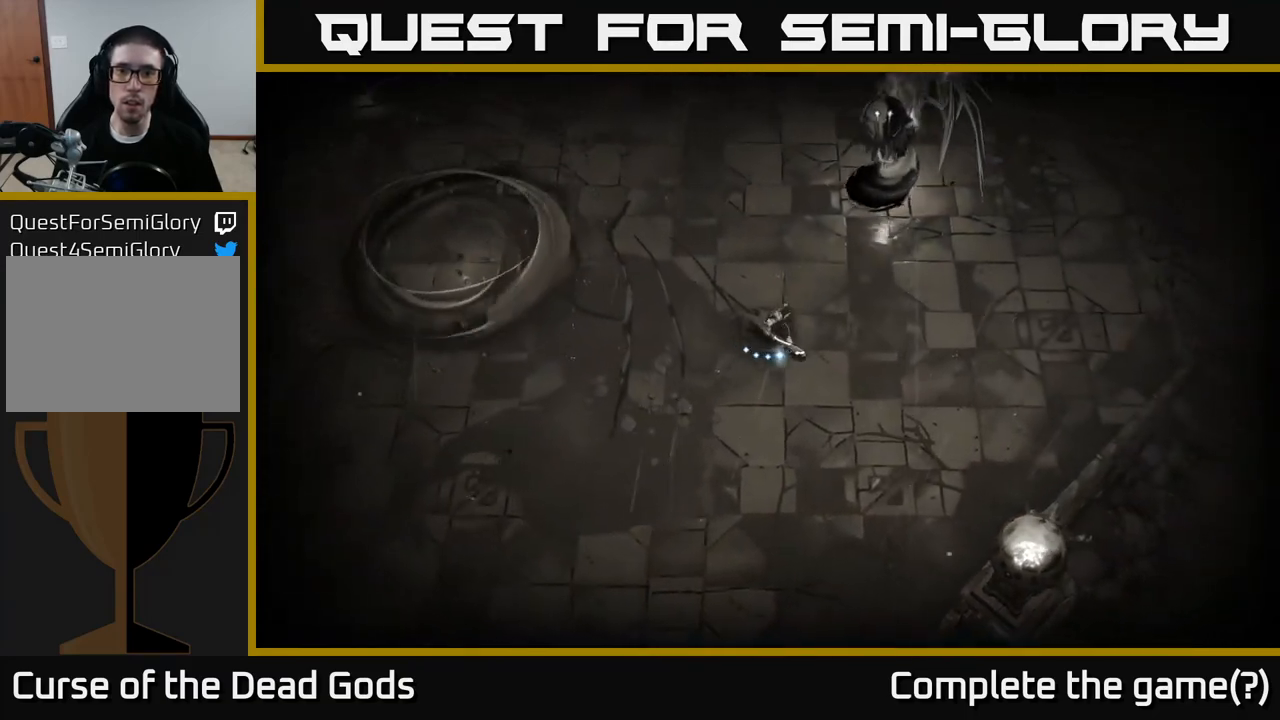
{"buttons": [], "left_stick": "right", "right_stick": "center", "events": [[383, "left_stick", "right"]]}
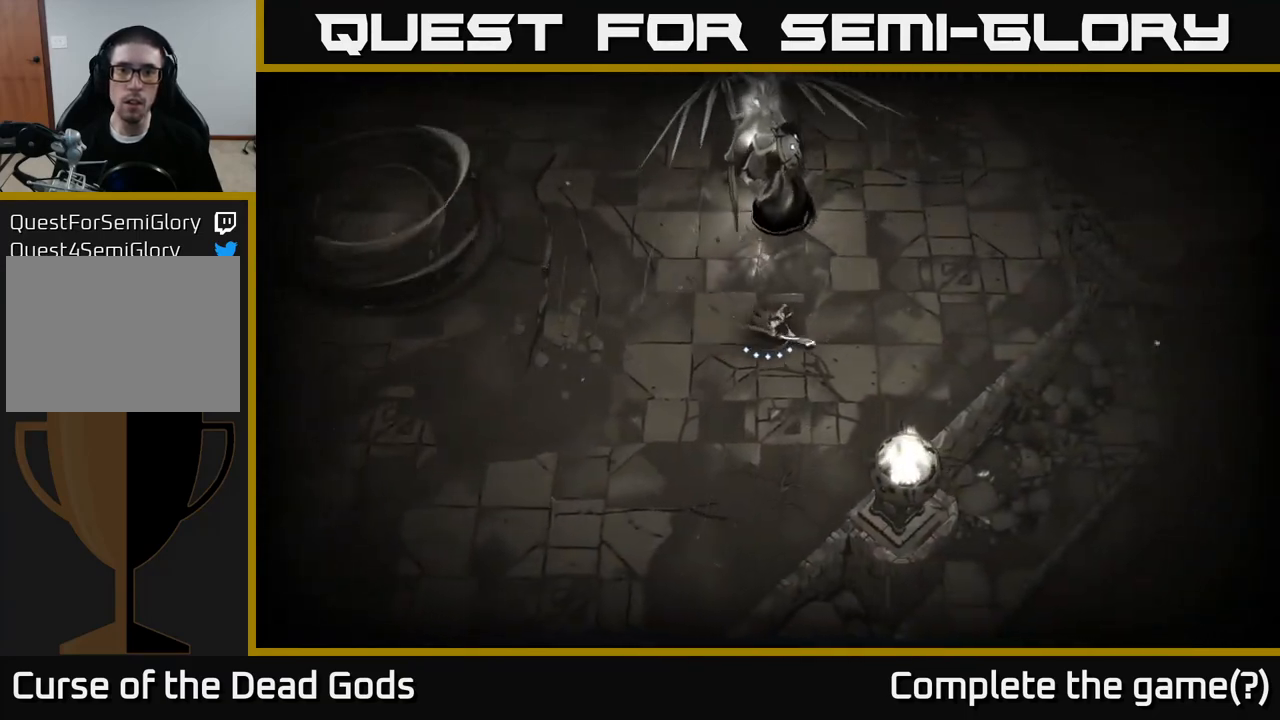
{"buttons": [], "left_stick": "right", "right_stick": "center", "events": [[200, "left_stick", "up-right"], [367, "left_stick", "right"]]}
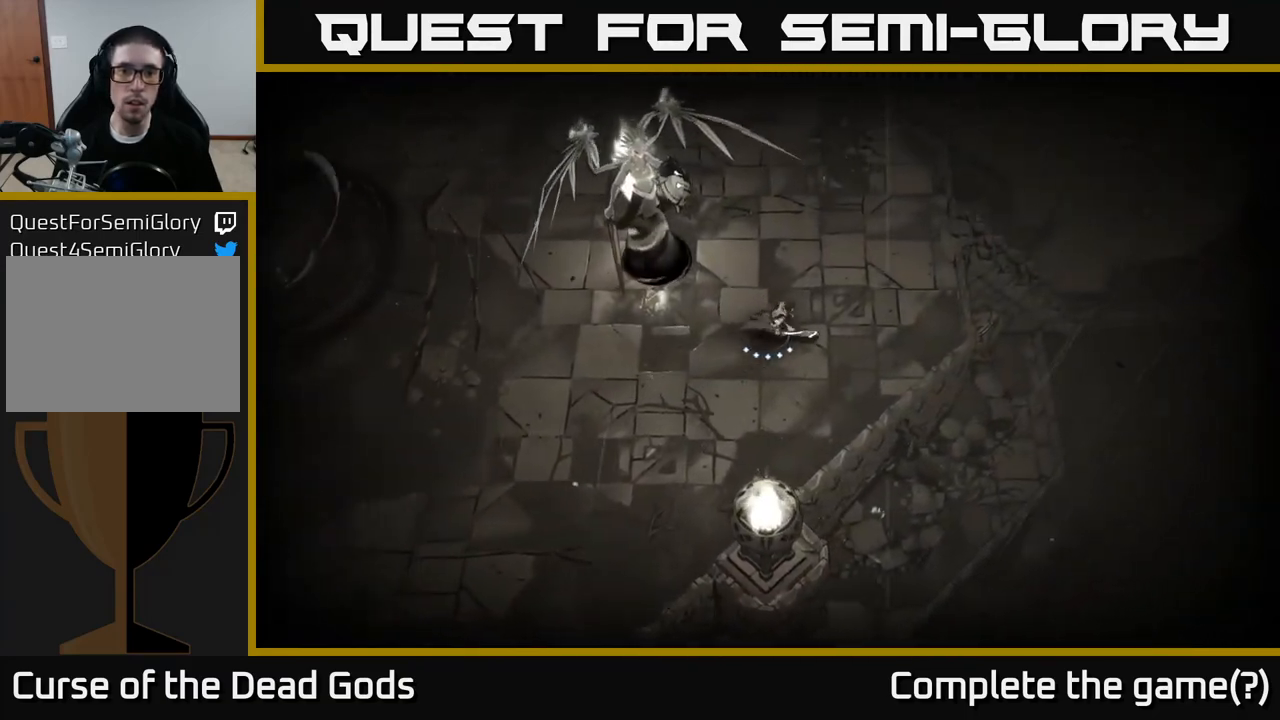
{"buttons": ["B"], "left_stick": "up-left", "right_stick": "center", "events": [[367, "B", "down"], [417, "B", "up"], [417, "left_stick", "up-left"], [467, "B", "down"]]}
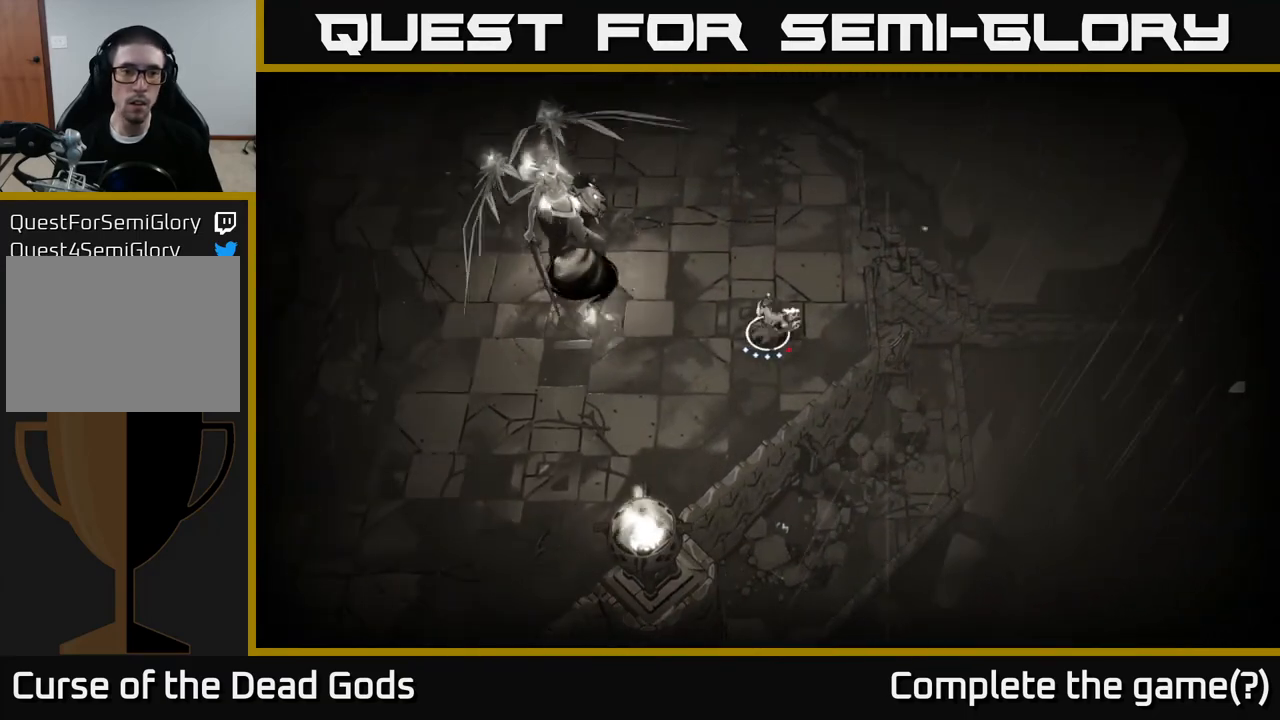
{"buttons": [], "left_stick": "center", "right_stick": "center", "events": [[33, "B", "up"], [450, "left_stick", "center"]]}
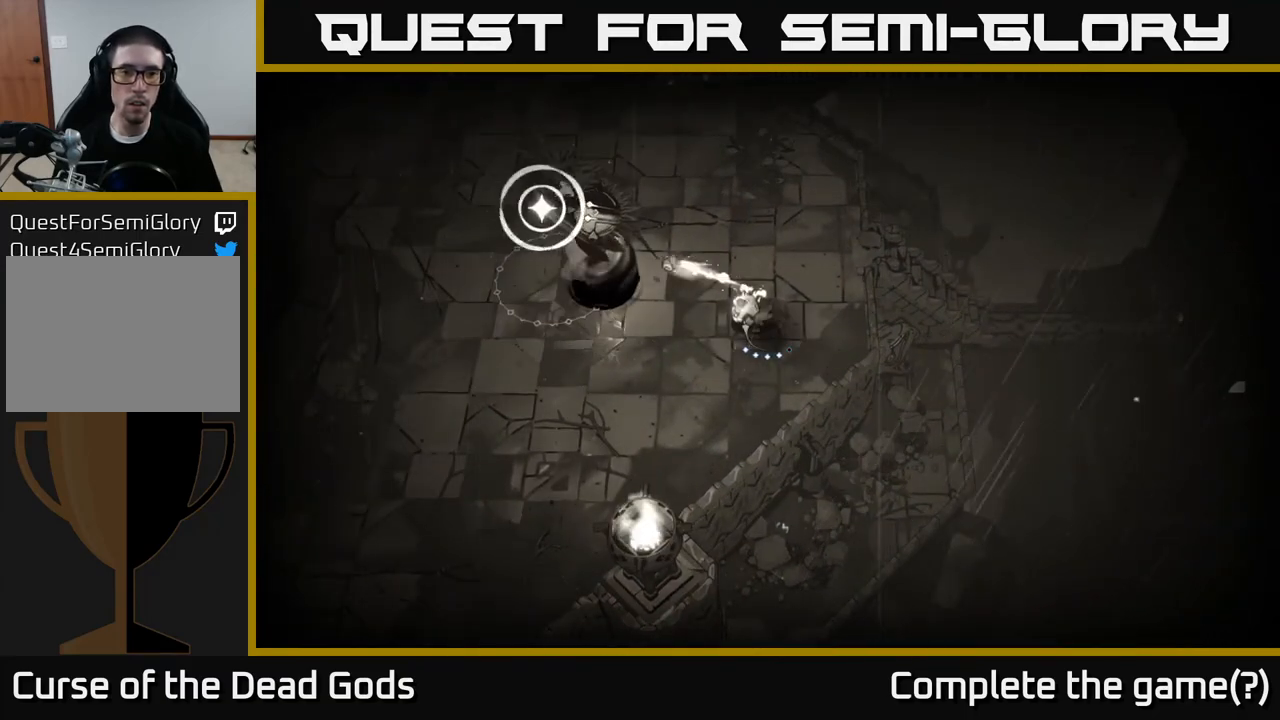
{"buttons": ["R2"], "left_stick": "up-left", "right_stick": "center", "events": [[200, "left_stick", "up"], [300, "left_stick", "up-left"], [317, "R2", "down"], [400, "R2", "up"], [450, "R2", "down"]]}
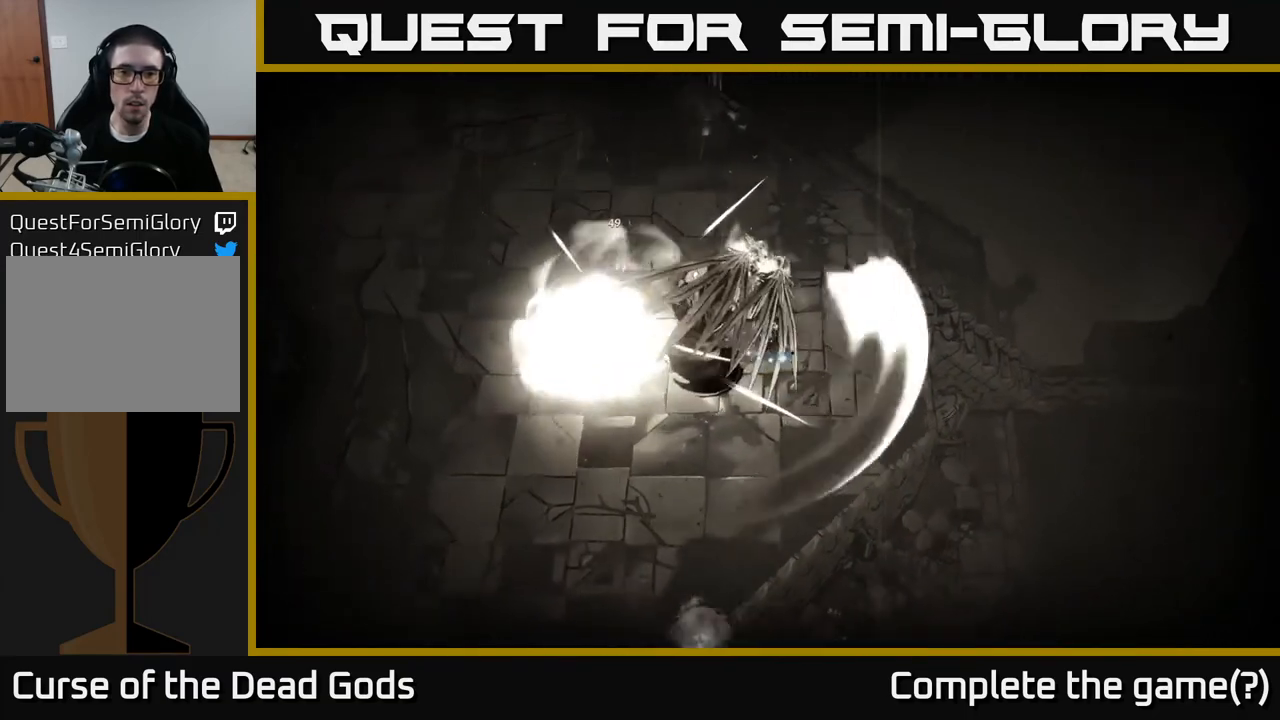
{"buttons": ["Y"], "left_stick": "down", "right_stick": "center", "events": [[33, "R2", "up"], [233, "left_stick", "left"], [300, "Y", "down"], [333, "left_stick", "down-left"], [500, "left_stick", "down"]]}
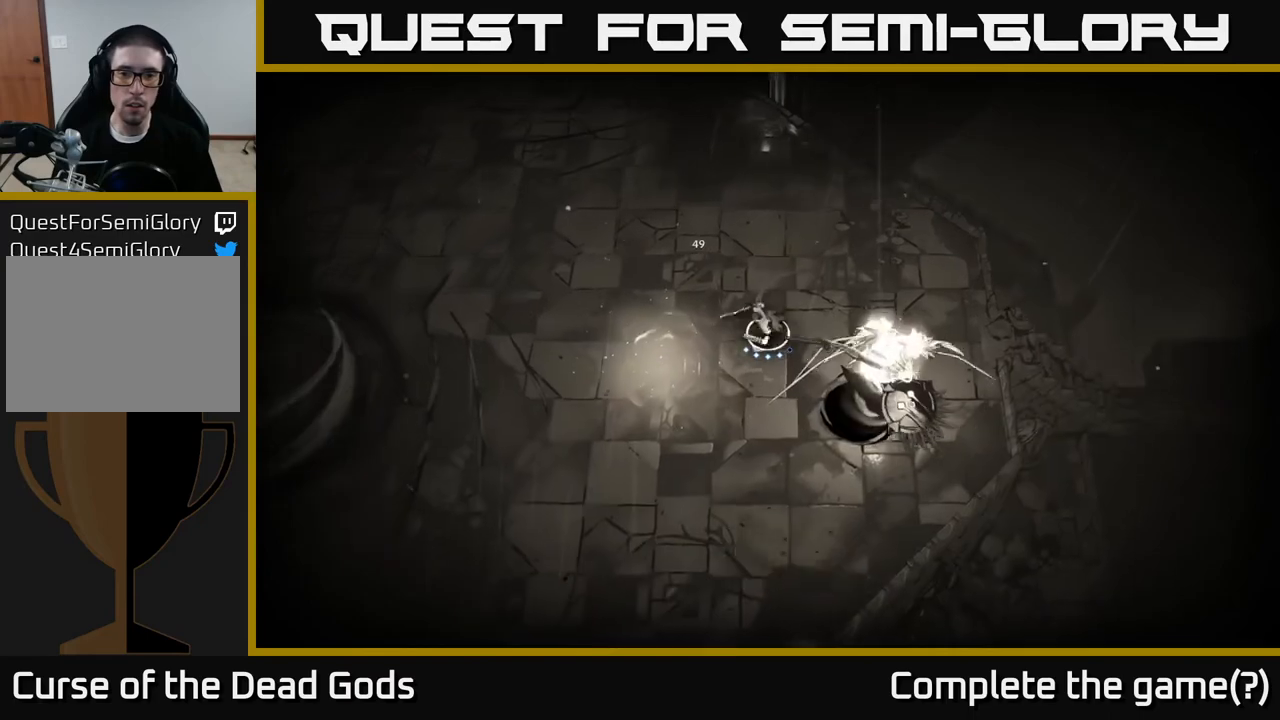
{"buttons": [], "left_stick": "down-right", "right_stick": "center", "events": [[217, "left_stick", "down-right"], [383, "Y", "up"]]}
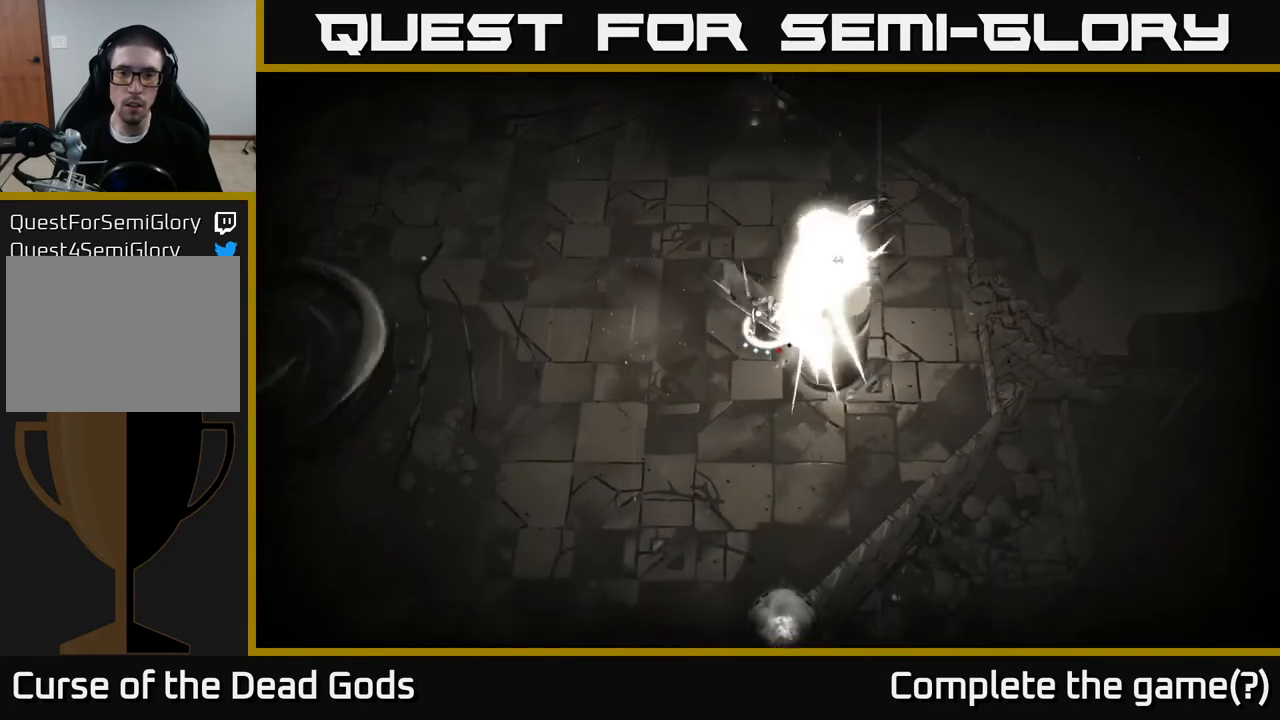
{"buttons": [], "left_stick": "down-right", "right_stick": "center", "events": [[300, "R2", "down"], [400, "R2", "up"]]}
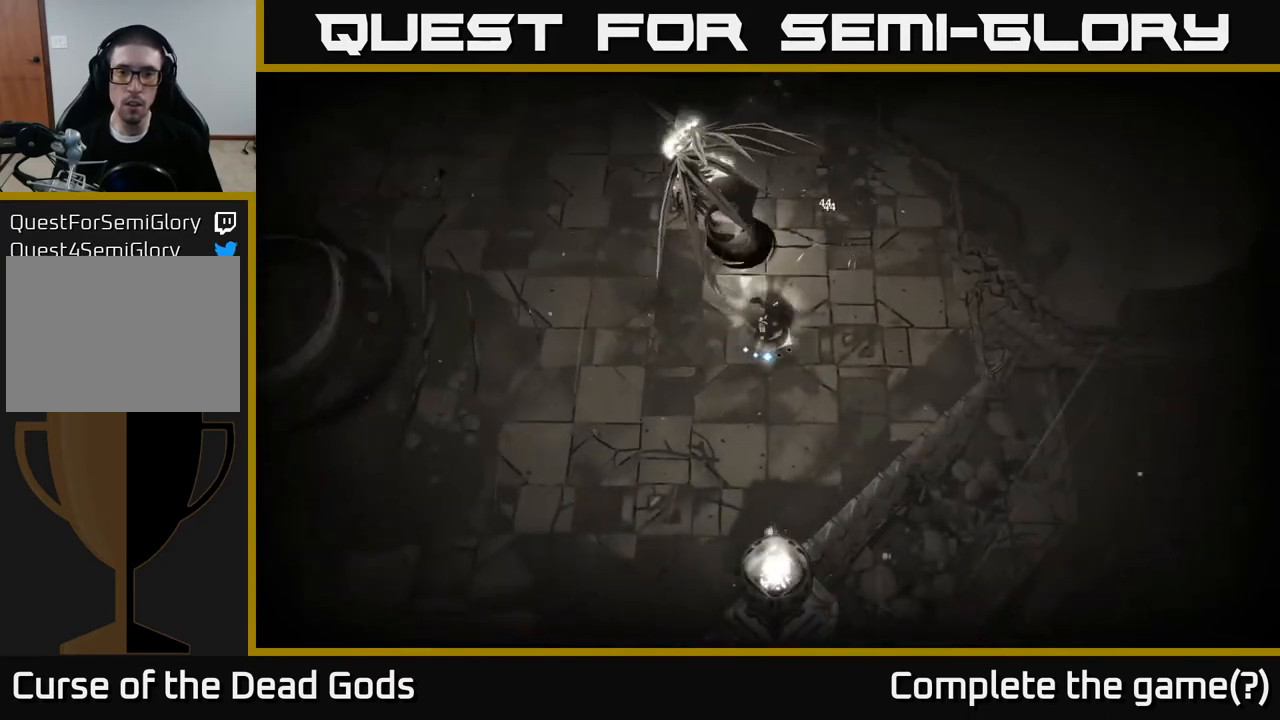
{"buttons": ["Y"], "left_stick": "up-left", "right_stick": "center", "events": [[167, "left_stick", "center"], [233, "left_stick", "up-left"], [333, "Y", "down"]]}
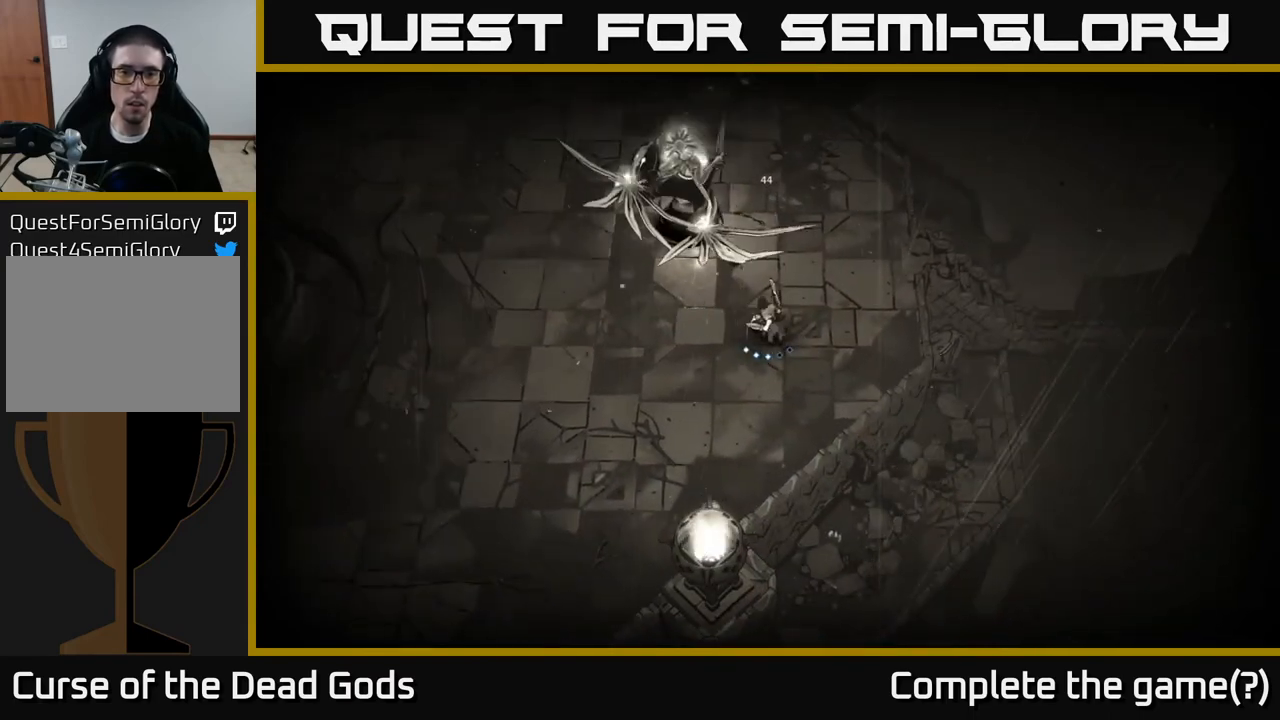
{"buttons": [], "left_stick": "center", "right_stick": "center", "events": [[150, "Y", "up"], [333, "left_stick", "center"]]}
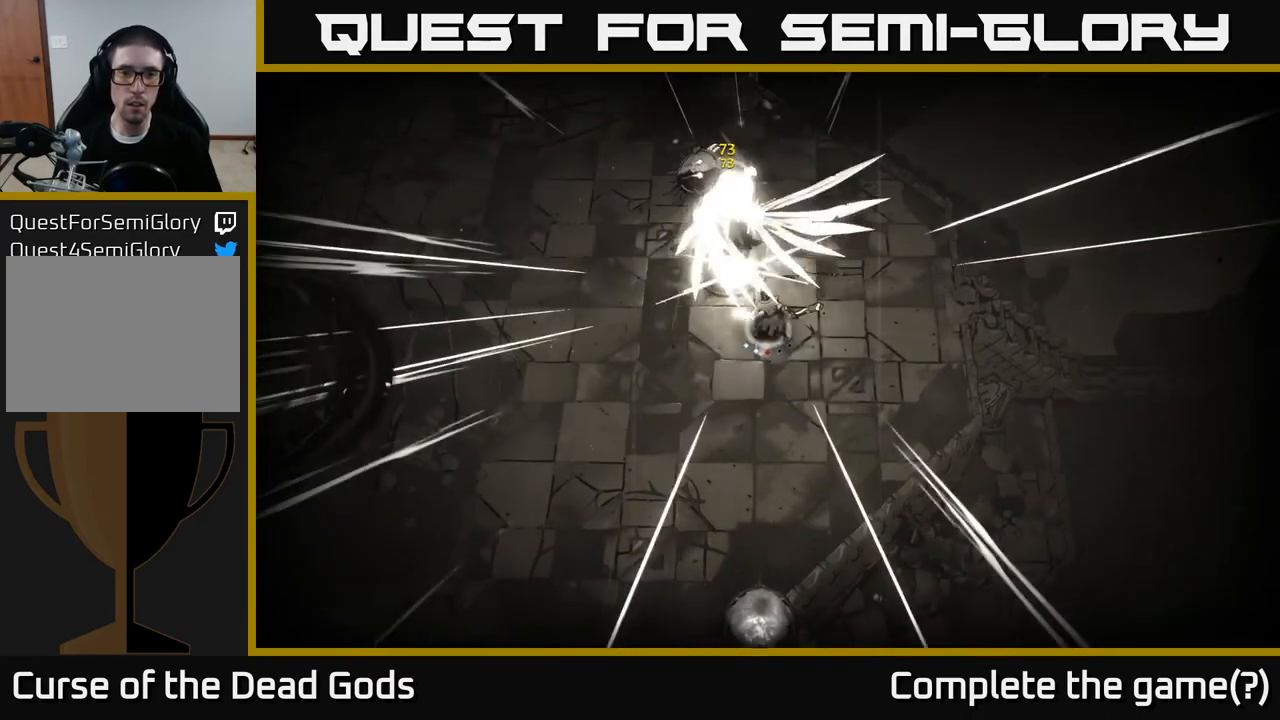
{"buttons": [], "left_stick": "center", "right_stick": "center", "events": []}
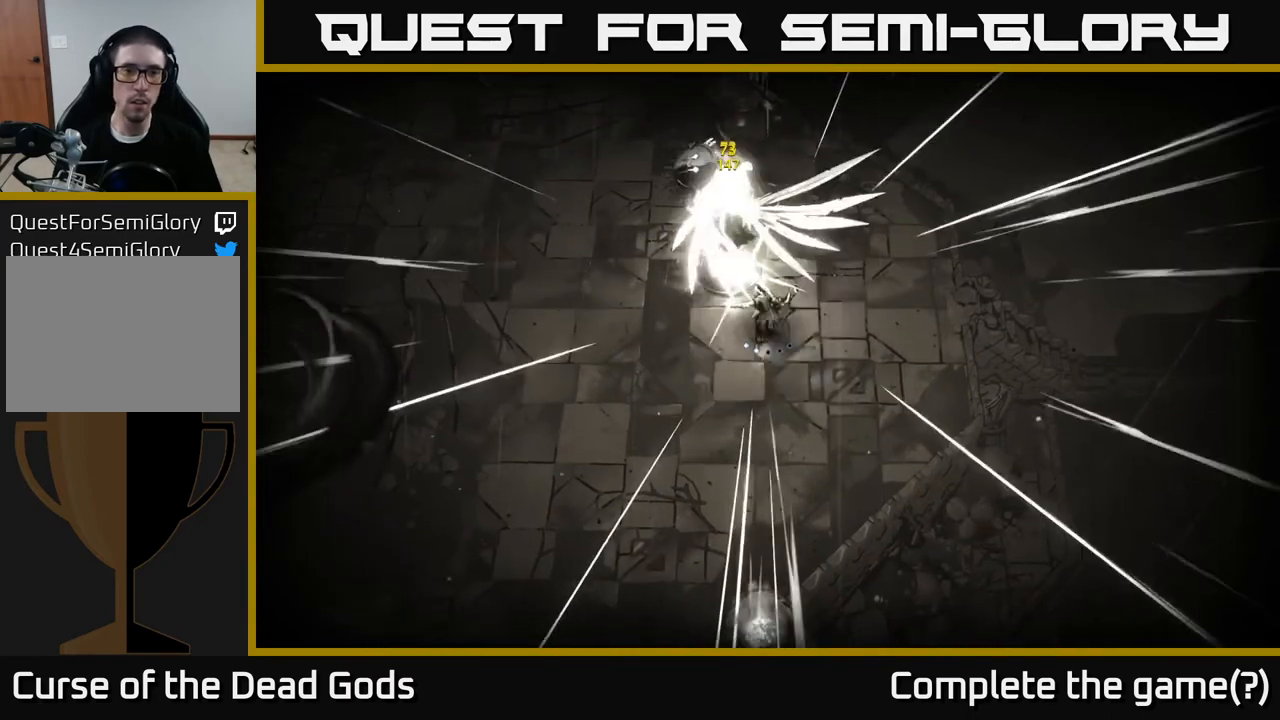
{"buttons": [], "left_stick": "center", "right_stick": "center", "events": [[50, "Y", "down"], [167, "Y", "up"]]}
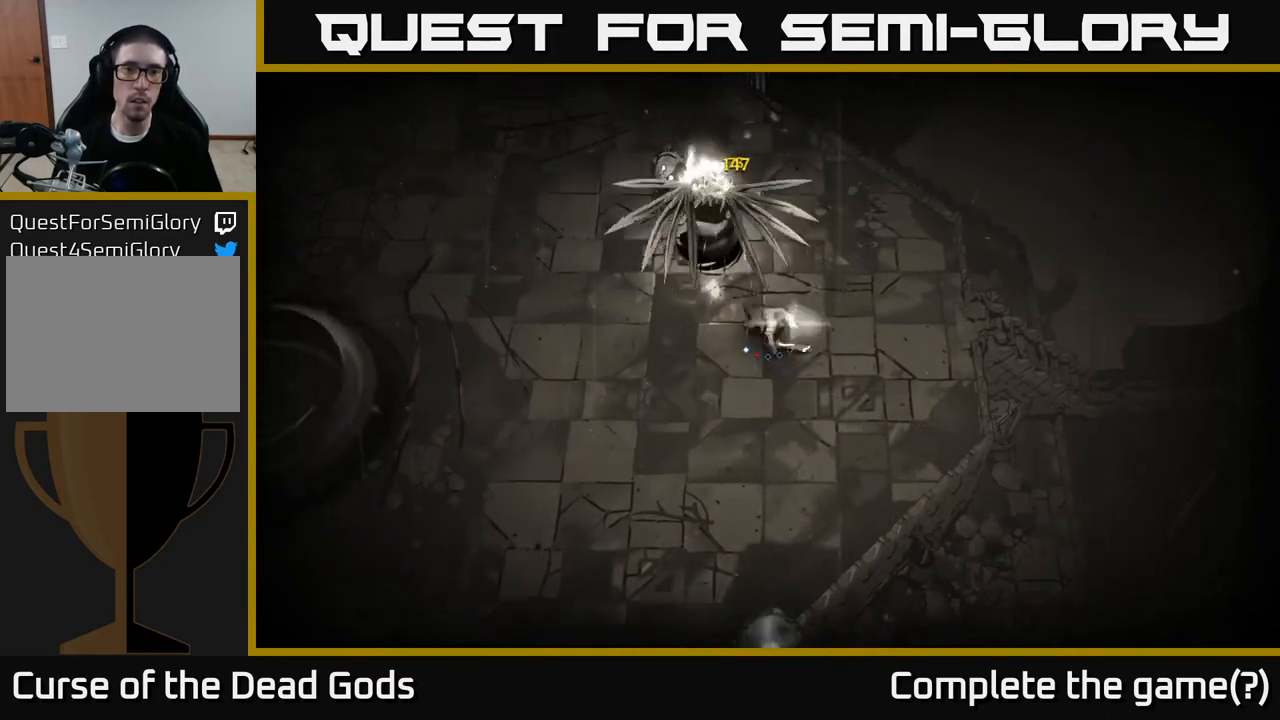
{"buttons": ["X"], "left_stick": "up-left", "right_stick": "center", "events": [[417, "X", "down"], [450, "left_stick", "up-left"]]}
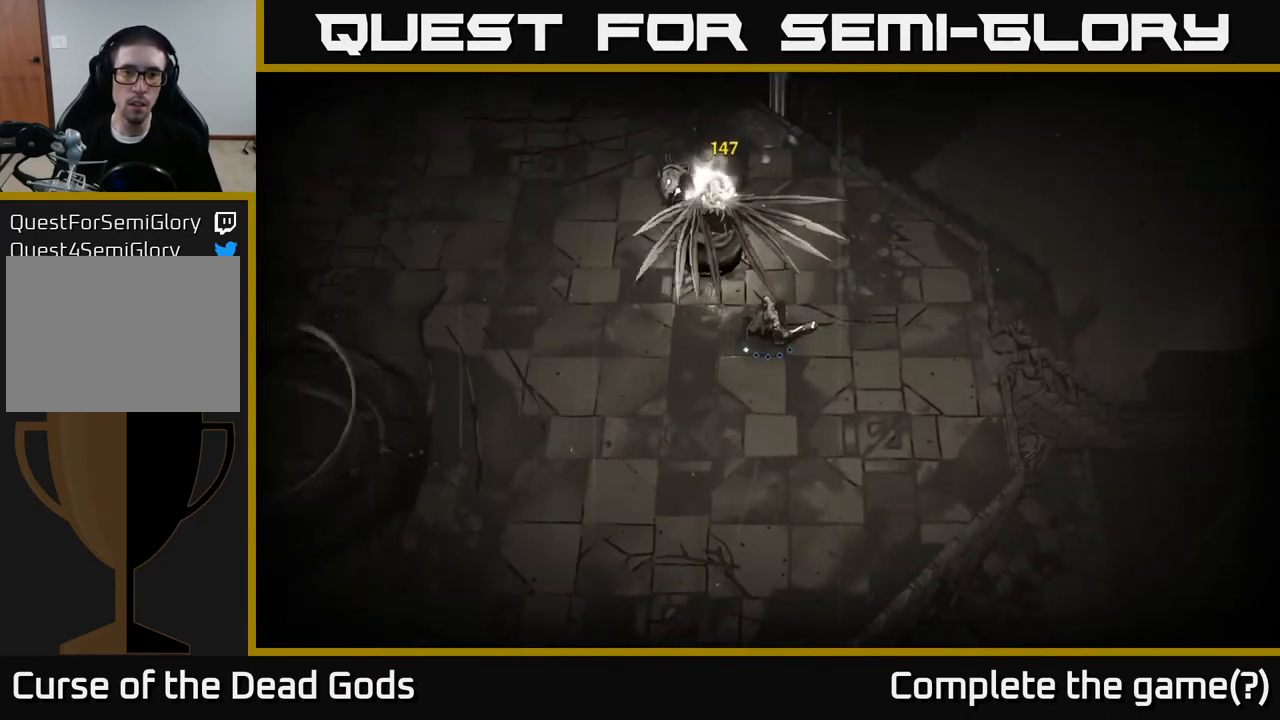
{"buttons": [], "left_stick": "center", "right_stick": "center", "events": [[17, "X", "up"], [283, "left_stick", "center"]]}
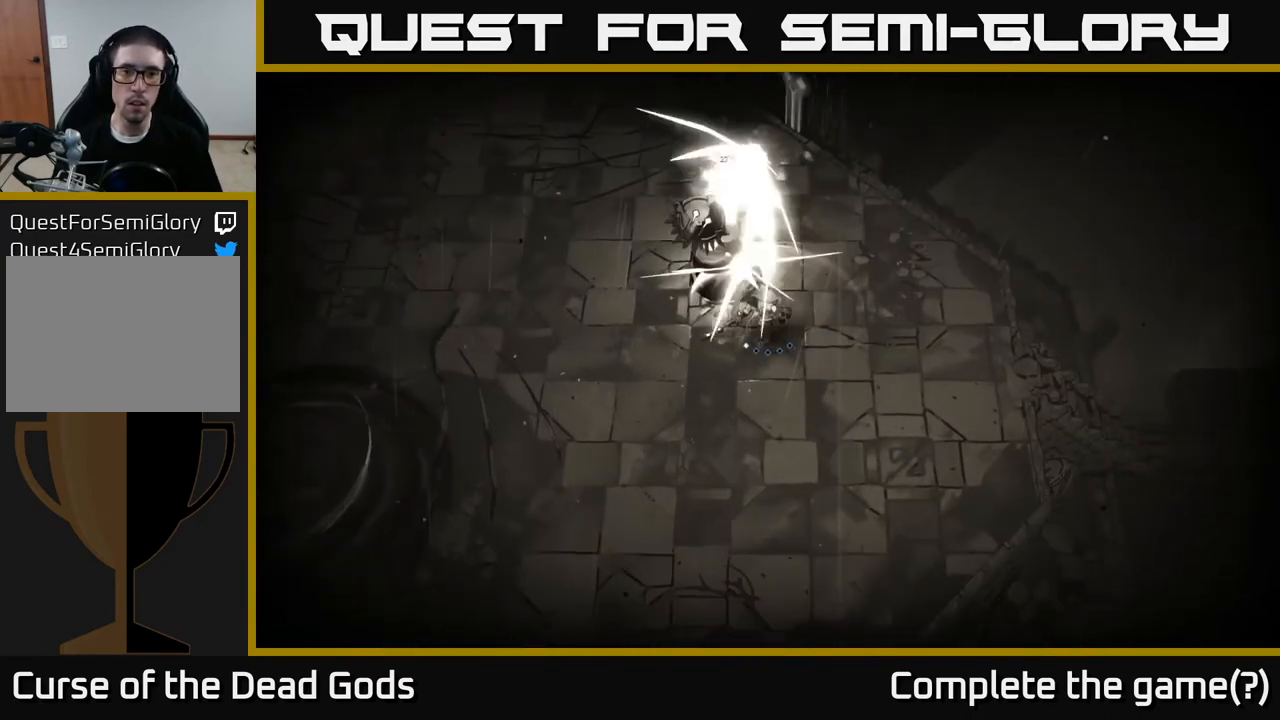
{"buttons": [], "left_stick": "right", "right_stick": "center", "events": [[250, "left_stick", "down-right"], [400, "left_stick", "right"]]}
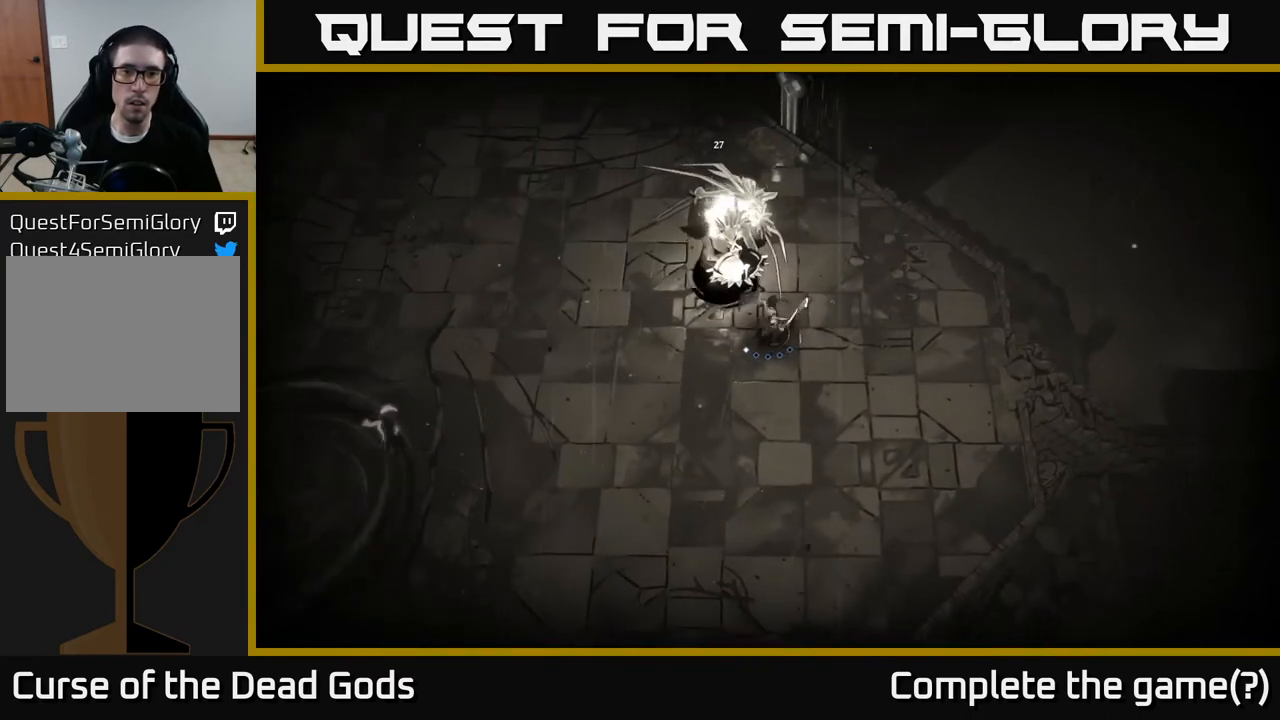
{"buttons": [], "left_stick": "down-right", "right_stick": "center", "events": [[367, "left_stick", "down-right"]]}
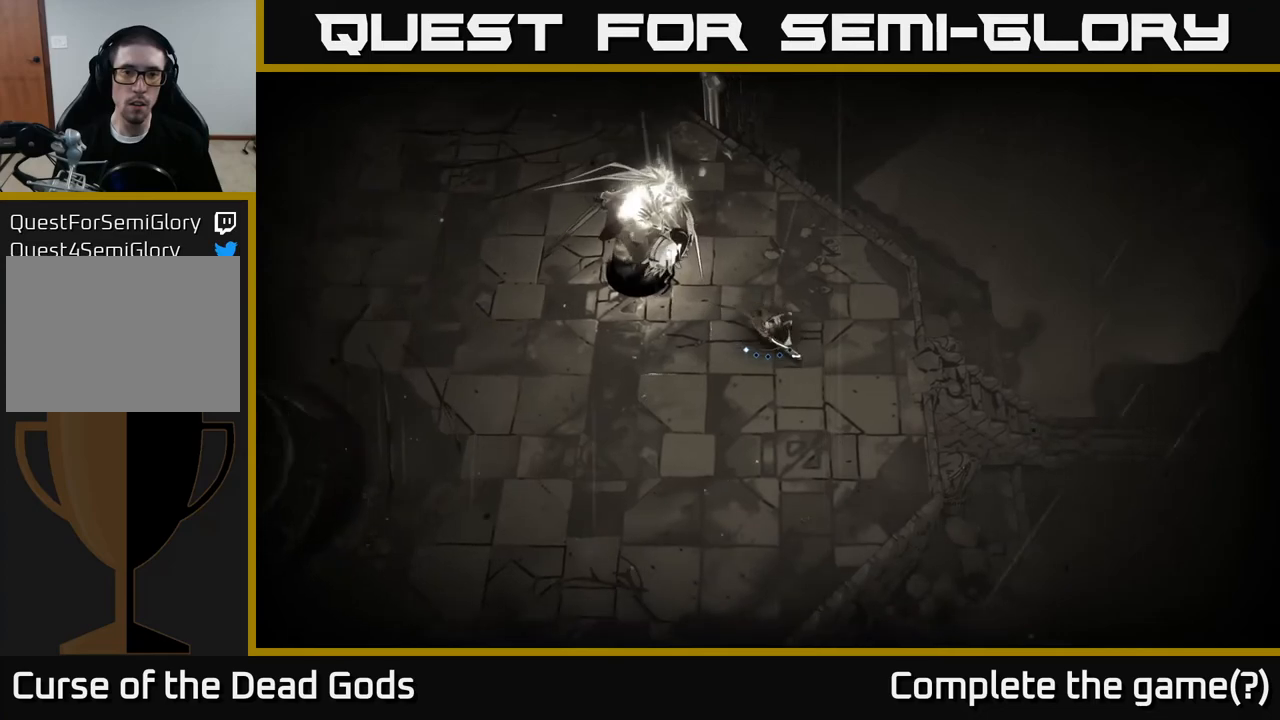
{"buttons": [], "left_stick": "left", "right_stick": "center", "events": [[100, "Y", "down"], [100, "left_stick", "up-left"], [167, "left_stick", "left"], [433, "Y", "up"]]}